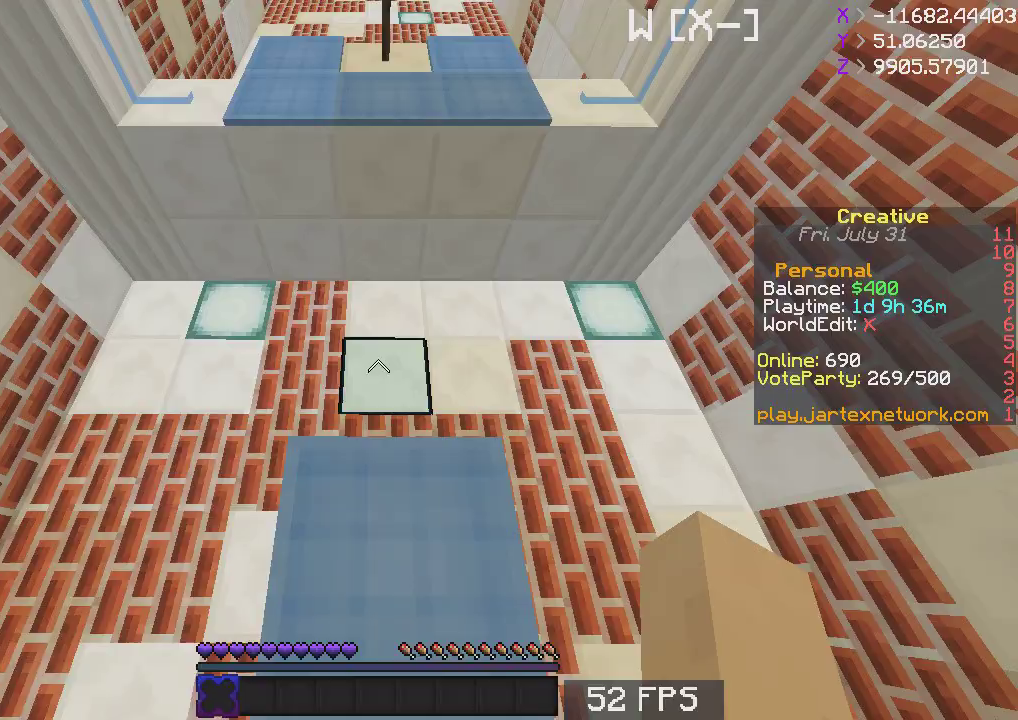
Gameplay with keyboard and mouse; each line is a JSON object with the keys and mouse buttons held at the frame after it. "events" lists presses ("down") and releases ("up") of "a", "d", "s", "space", "w", "mouse_left" and "mouse_right" between this image and that frame as [ms after this image, input, new state], when the widget could be followed in between. "mouse_left", "mouse_right" = the "left", "right" buttons of the "mouse" list. No other keys are recorded. Fast repeated clicks can show as one long hold. Mouse movement is not recorded.
{"keys": ["w"], "mouse": [], "events": [[117, "s", "up"], [283, "w", "down"]]}
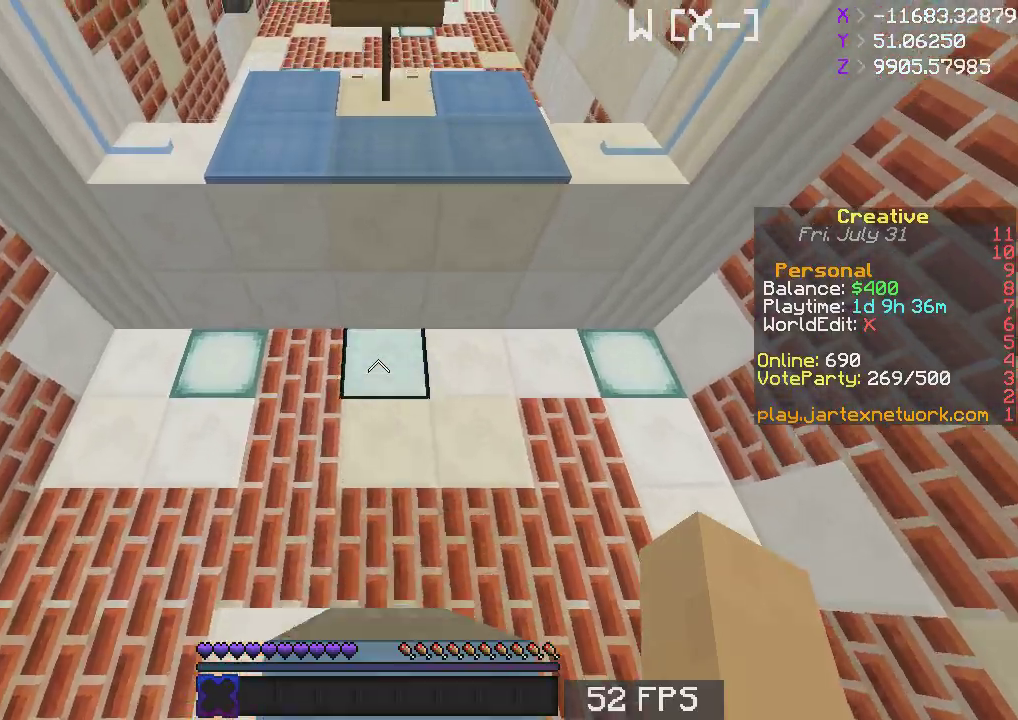
{"keys": ["w"], "mouse": [], "events": [[33, "space", "down"], [217, "space", "up"]]}
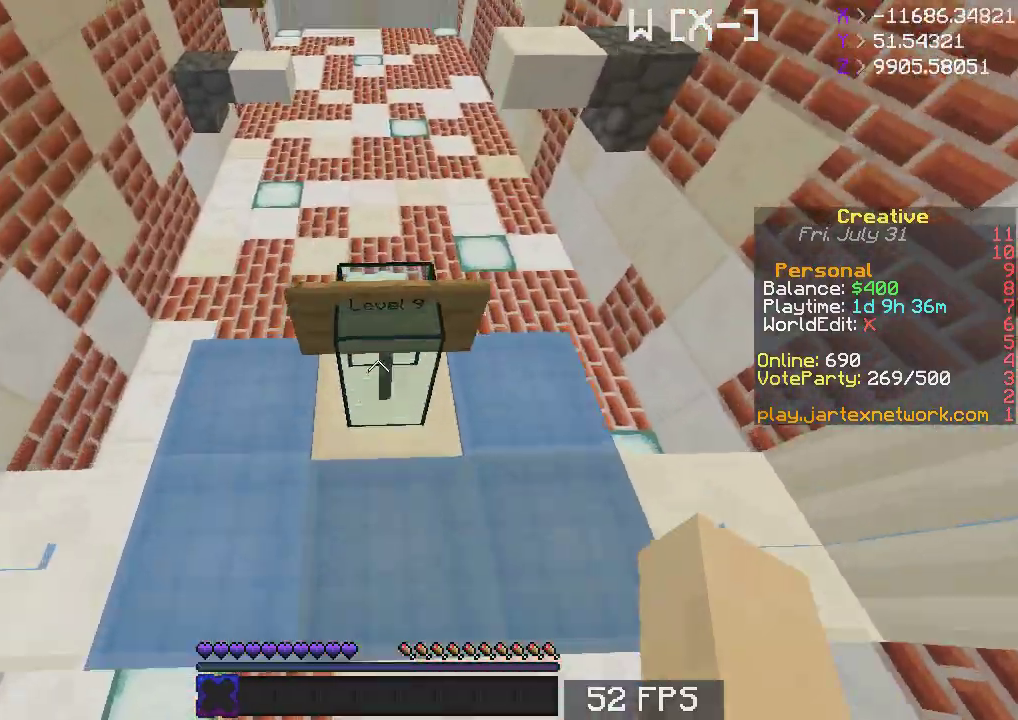
{"keys": ["d"], "mouse": []}
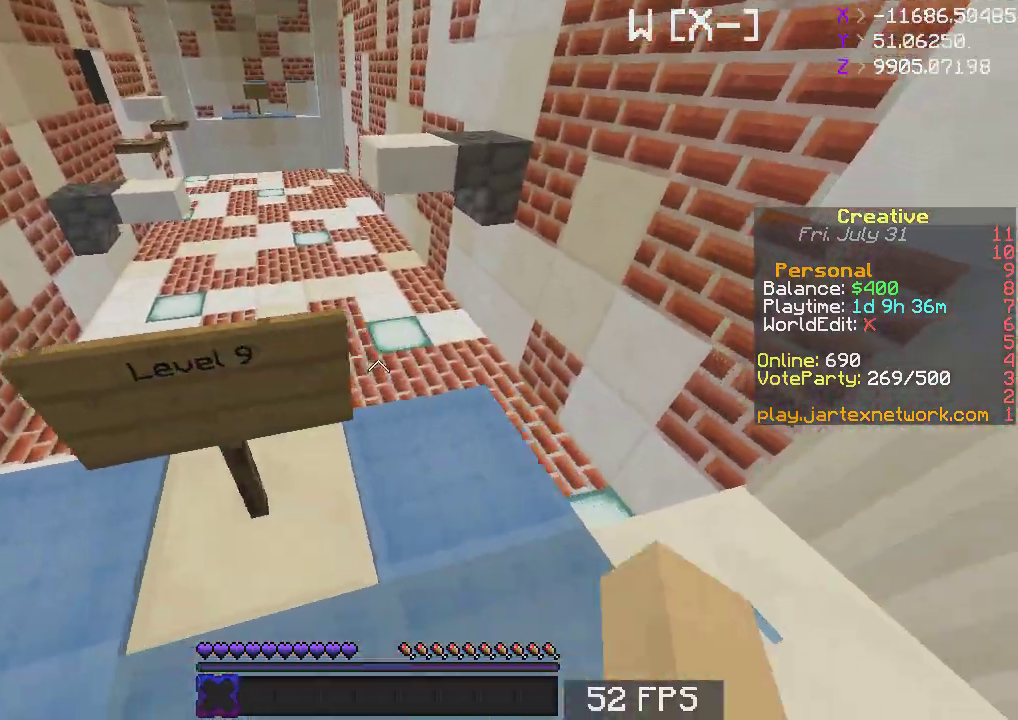
{"keys": ["a", "s"], "mouse": [], "events": [[117, "s", "down"], [167, "d", "up"], [233, "a", "down"]]}
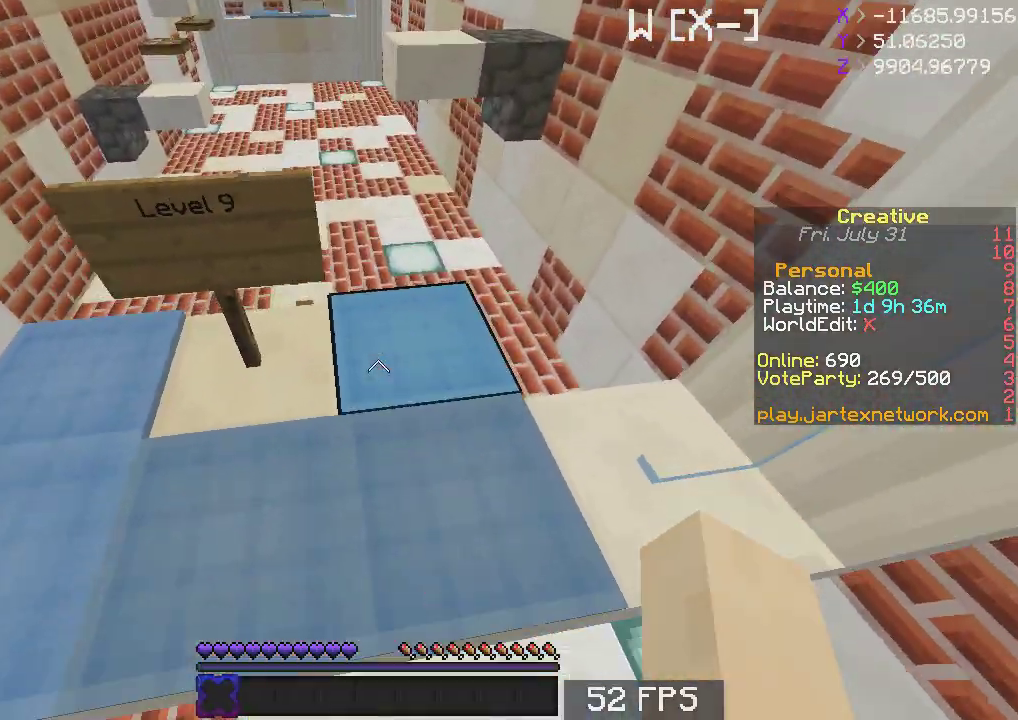
{"keys": ["space", "w"], "mouse": [], "events": [[100, "a", "up"], [367, "s", "up"], [433, "space", "down"], [433, "w", "down"]]}
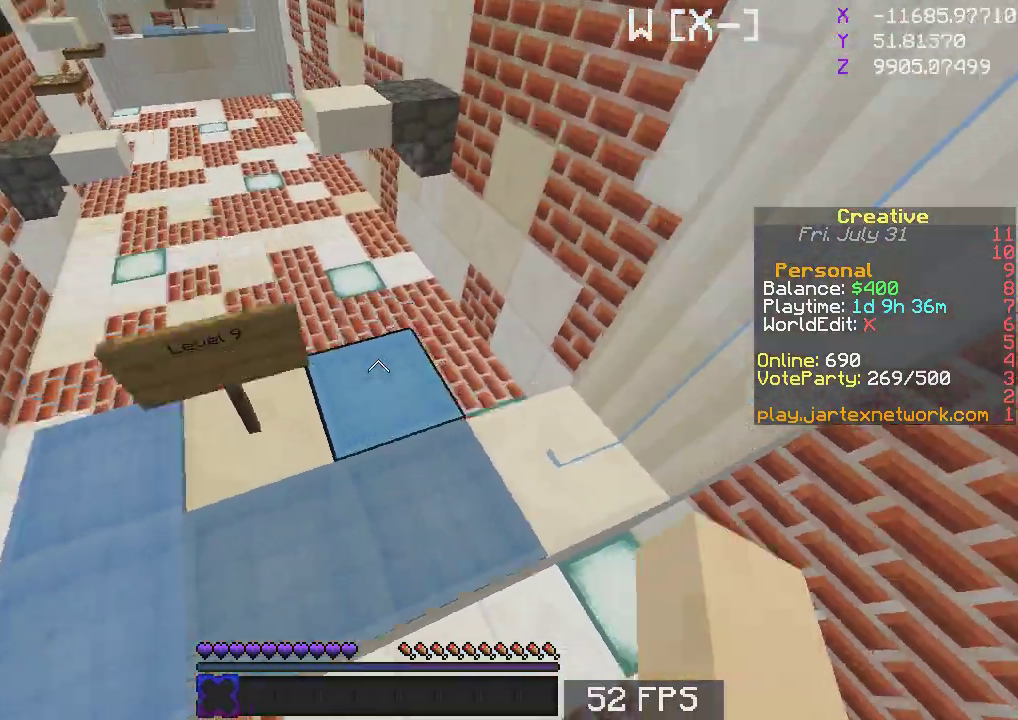
{"keys": ["w"], "mouse": [], "events": [[50, "space", "up"]]}
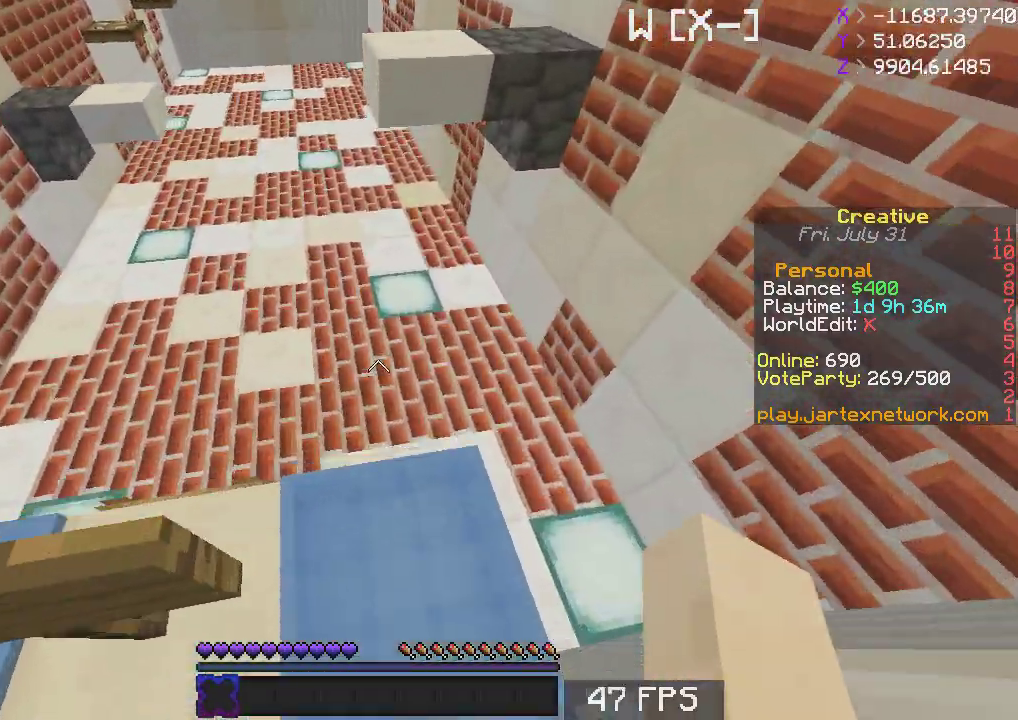
{"keys": ["w"], "mouse": [], "events": [[183, "space", "down"], [350, "space", "up"]]}
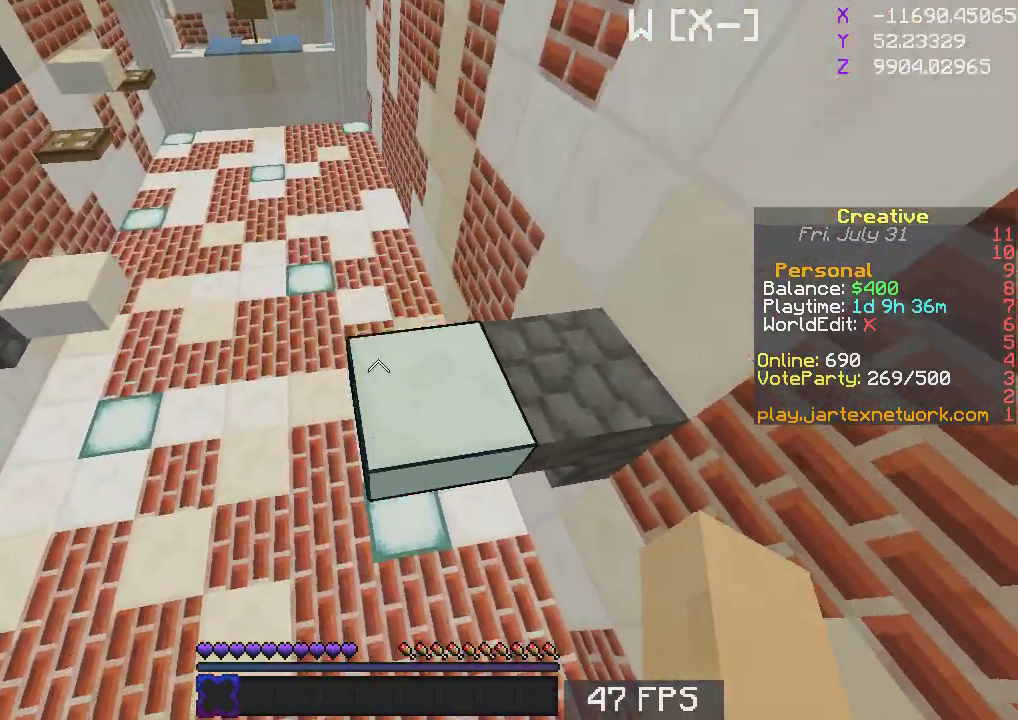
{"keys": ["s"], "mouse": []}
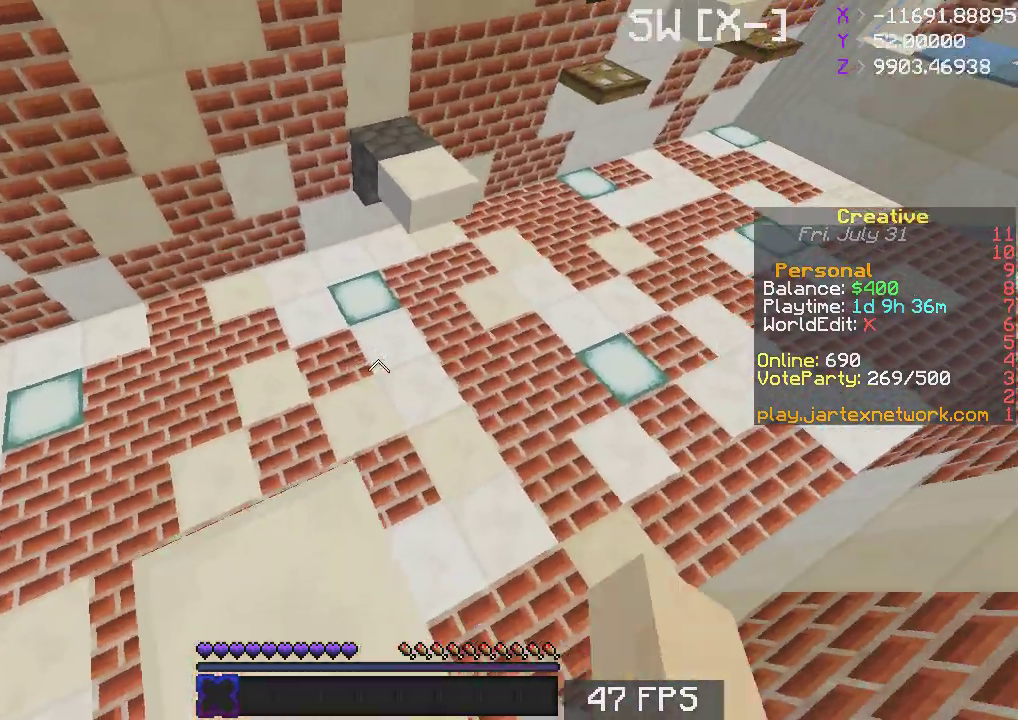
{"keys": ["w"], "mouse": [], "events": [[300, "s", "up"], [333, "w", "down"]]}
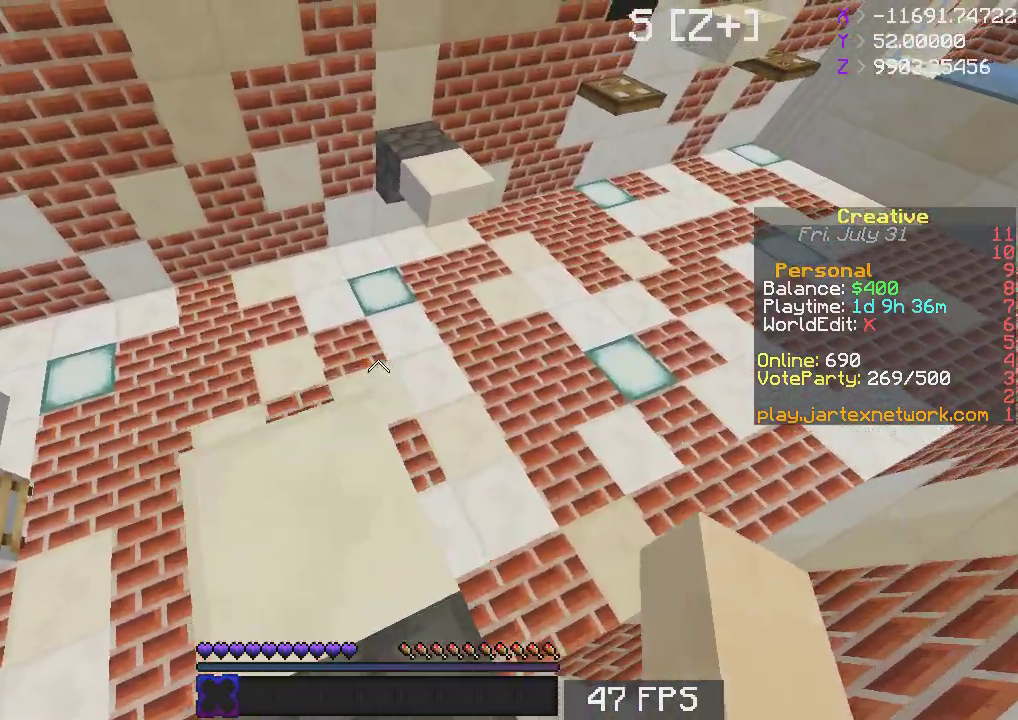
{"keys": ["space", "w"], "mouse": [], "events": [[183, "space", "down"]]}
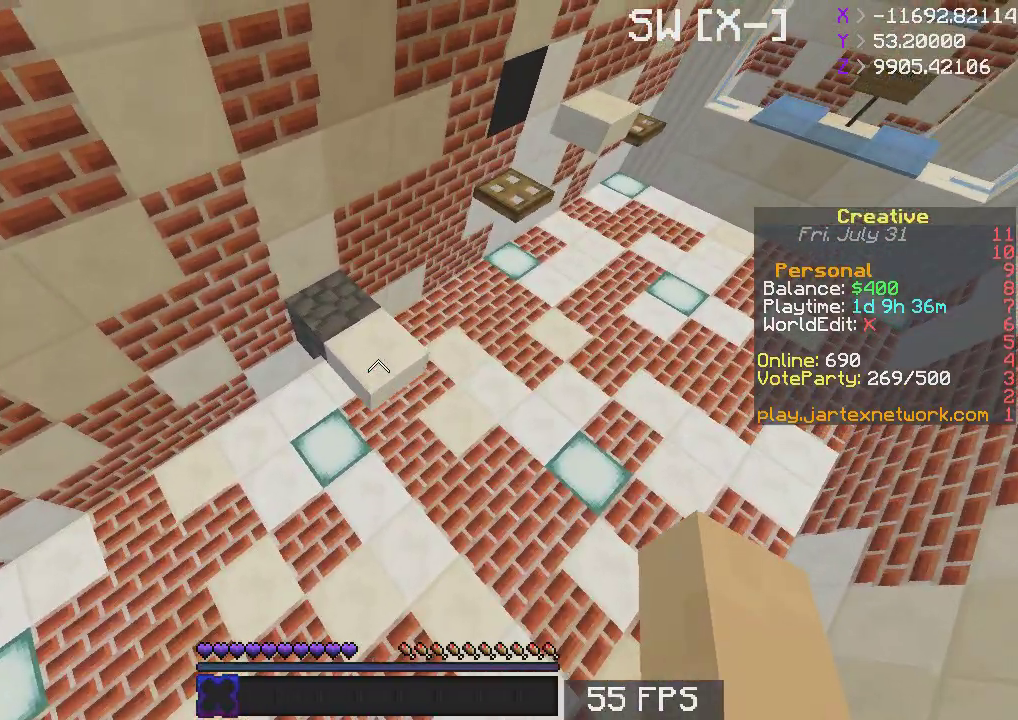
{"keys": ["a", "s"], "mouse": [], "events": [[100, "space", "up"], [417, "w", "up"], [433, "a", "down"], [433, "s", "down"]]}
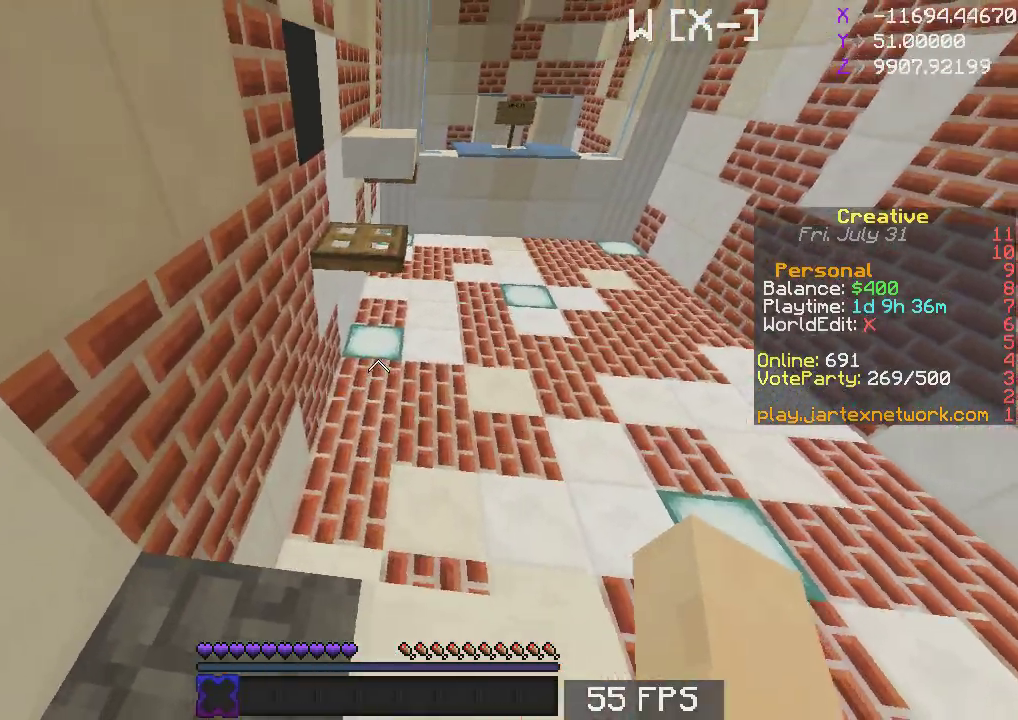
{"keys": [], "mouse": [], "events": [[217, "a", "up"], [233, "mouse_left", "down"], [300, "mouse_right", "down"], [333, "s", "up"], [367, "mouse_right", "up"], [450, "mouse_left", "up"]]}
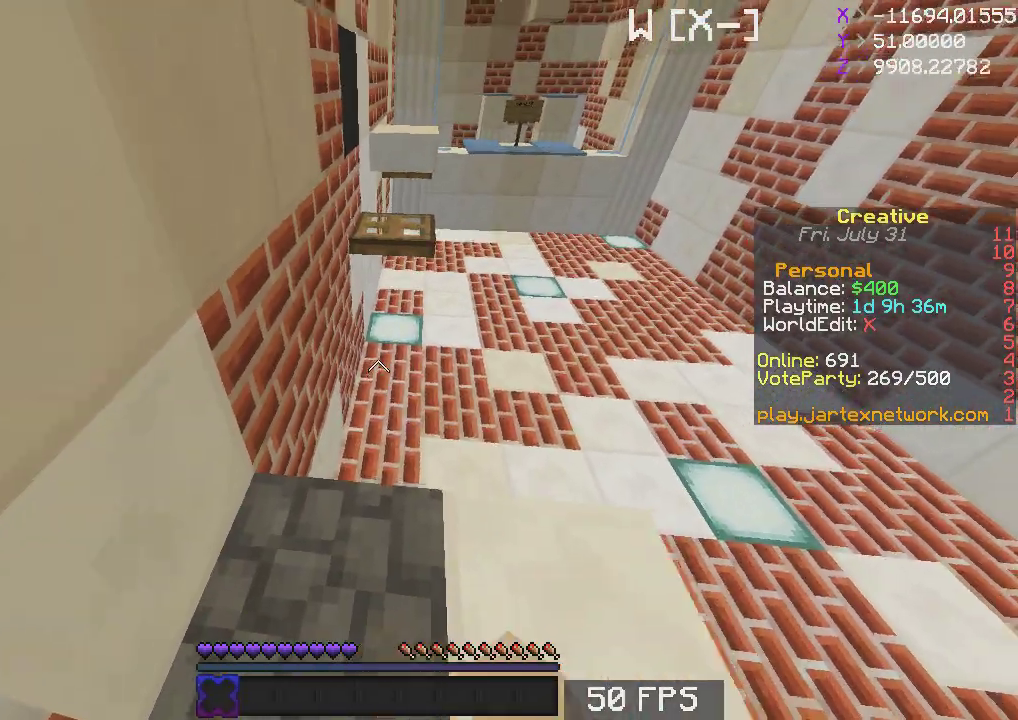
{"keys": ["space", "w"], "mouse": [], "events": [[100, "w", "down"], [400, "space", "down"]]}
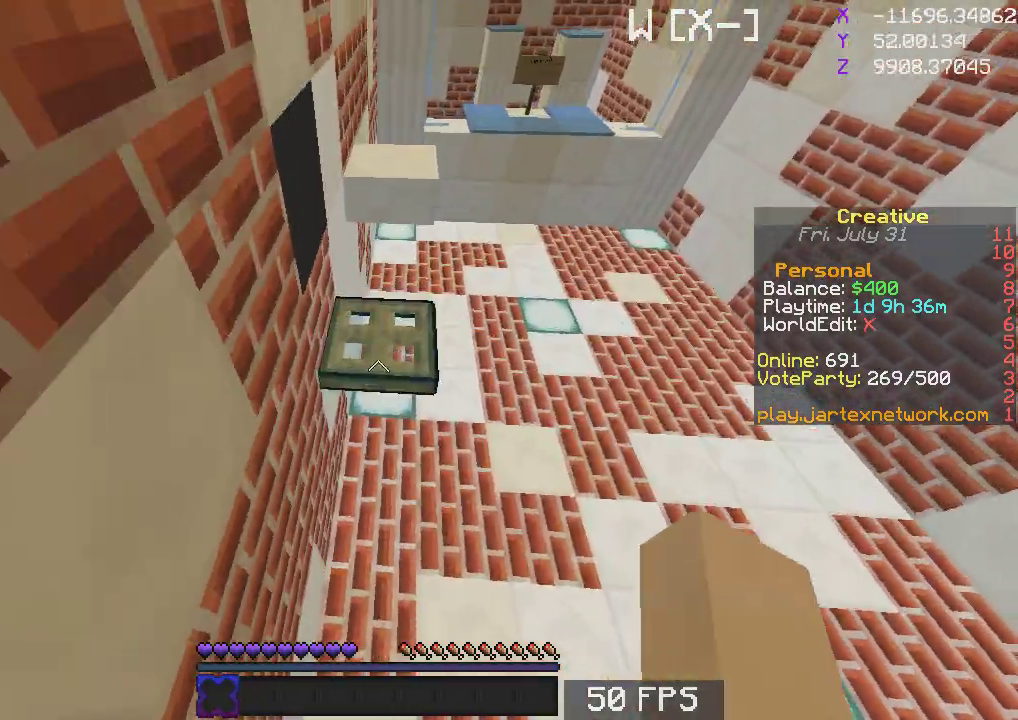
{"keys": ["space", "w"], "mouse": [], "events": [[50, "space", "up"], [383, "space", "down"]]}
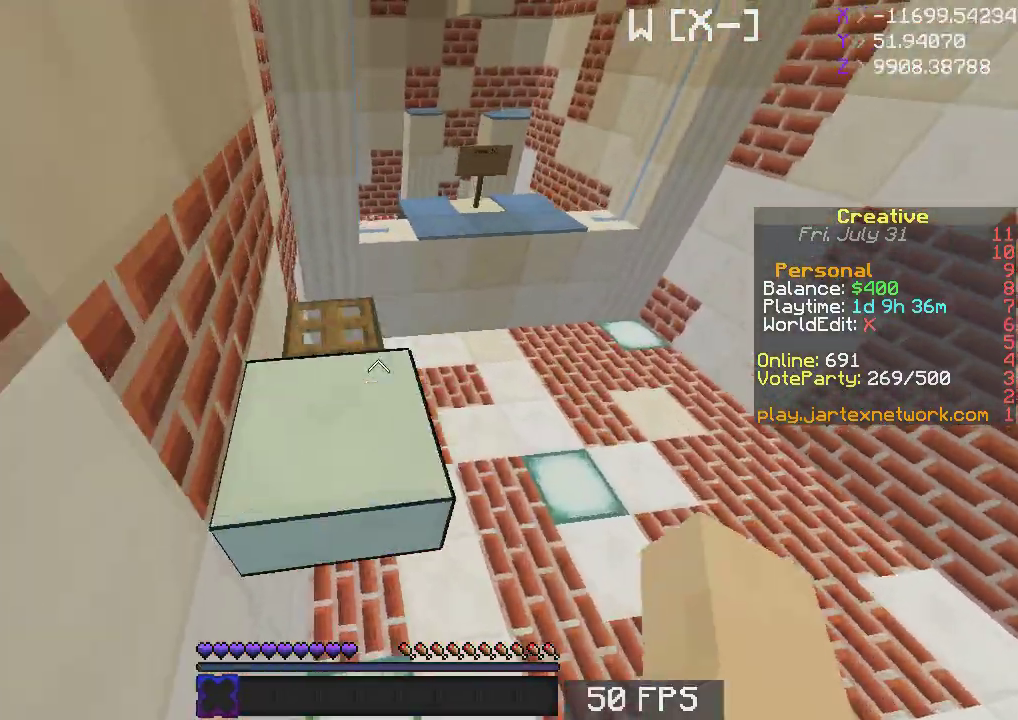
{"keys": ["s"], "mouse": [], "events": [[67, "w", "up"], [117, "s", "down"], [117, "space", "up"]]}
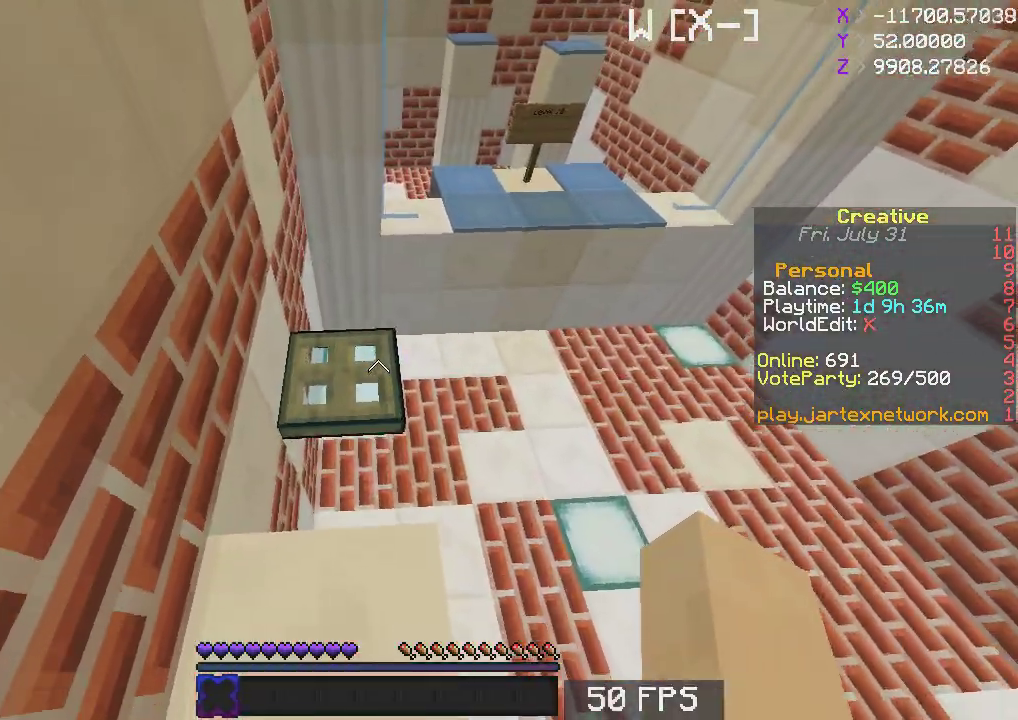
{"keys": ["s"], "mouse": [], "events": [[33, "s", "up"], [33, "w", "down"], [133, "space", "down"], [317, "space", "up"], [367, "w", "up"], [383, "s", "down"]]}
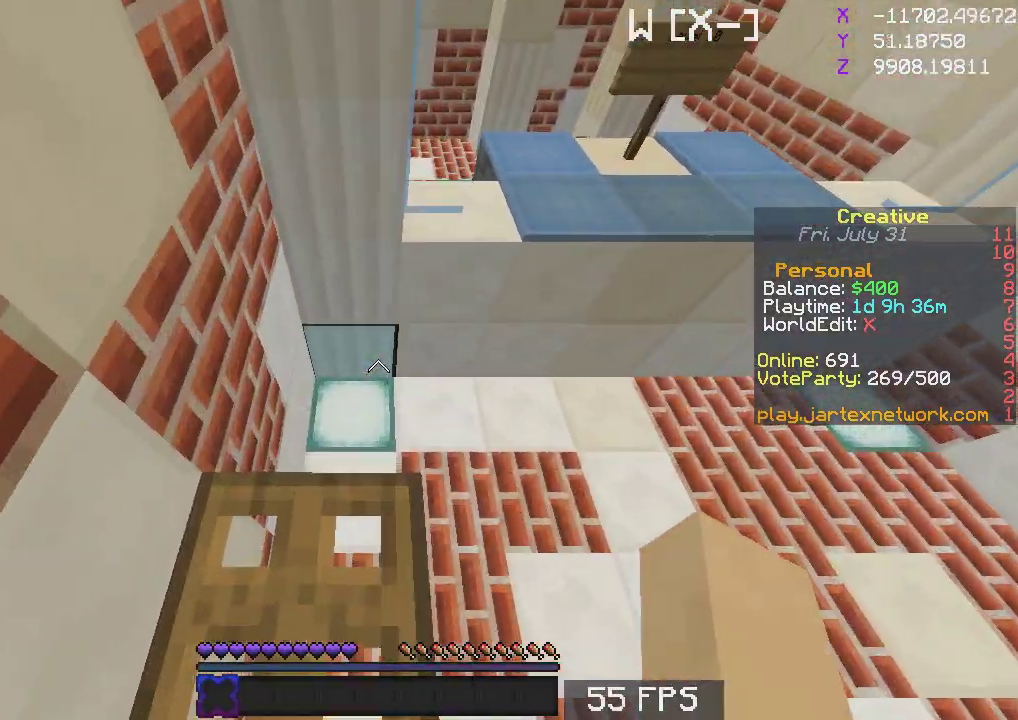
{"keys": ["w"], "mouse": [], "events": [[217, "s", "up"], [433, "w", "down"]]}
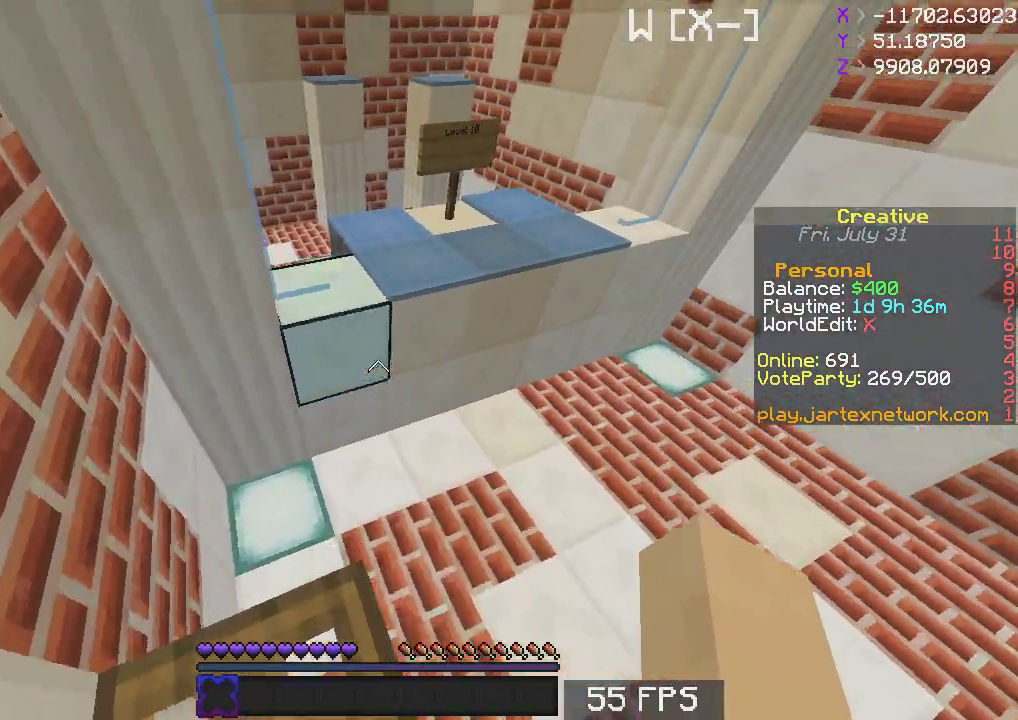
{"keys": ["d", "w"], "mouse": [], "events": [[133, "space", "down"], [300, "space", "up"], [483, "d", "down"]]}
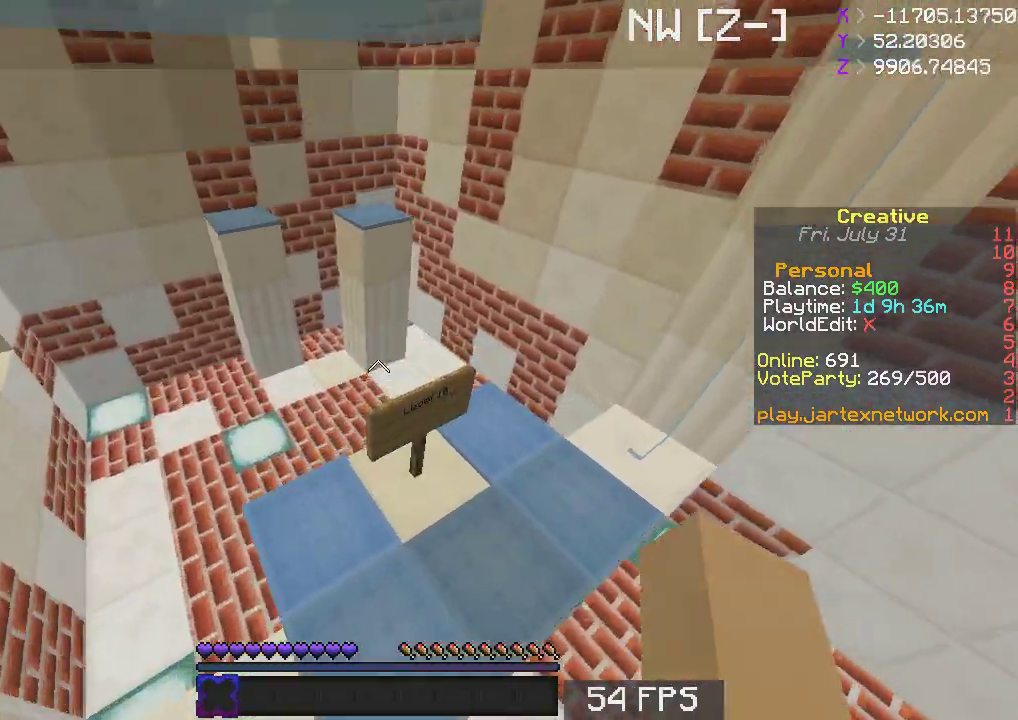
{"keys": ["w"], "mouse": [], "events": [[83, "mouse_right", "down"], [133, "mouse_left", "down"], [217, "mouse_right", "up"], [300, "mouse_left", "up"], [450, "d", "up"]]}
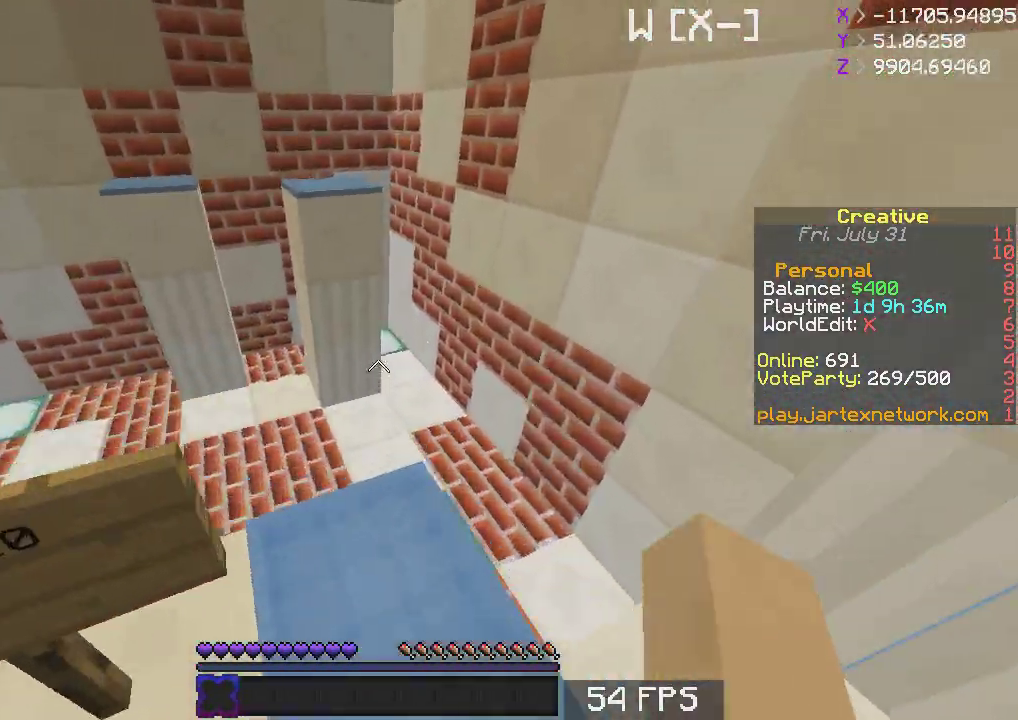
{"keys": ["space", "w"], "mouse": [], "events": [[333, "space", "down"]]}
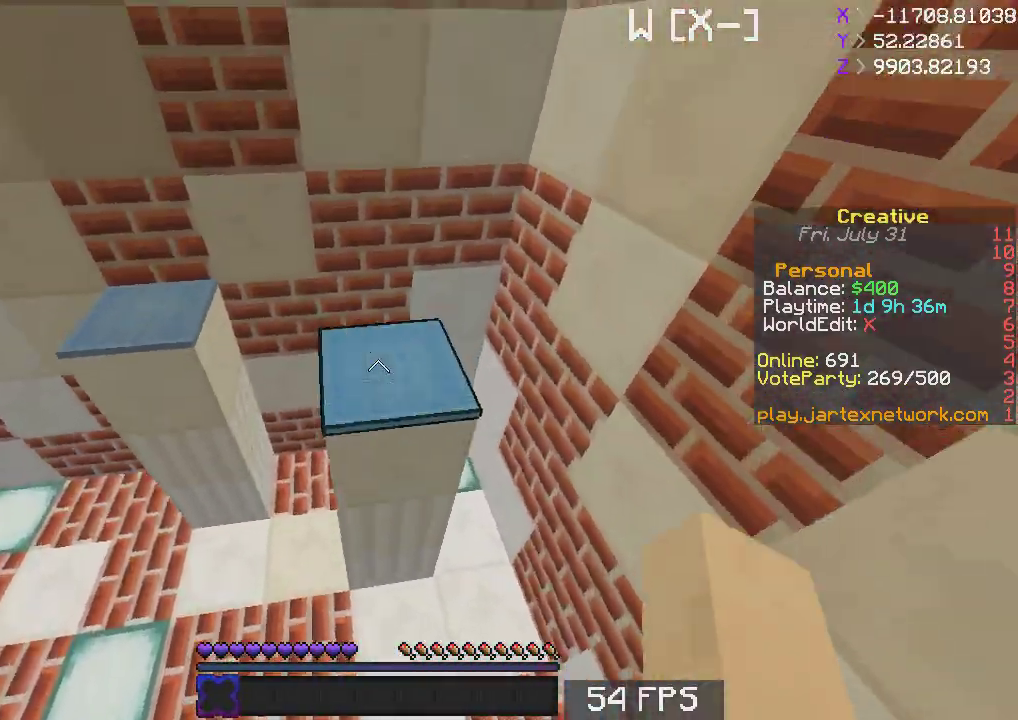
{"keys": ["d", "s"], "mouse": [], "events": [[17, "space", "up"], [283, "w", "up"], [333, "d", "down"], [383, "s", "down"]]}
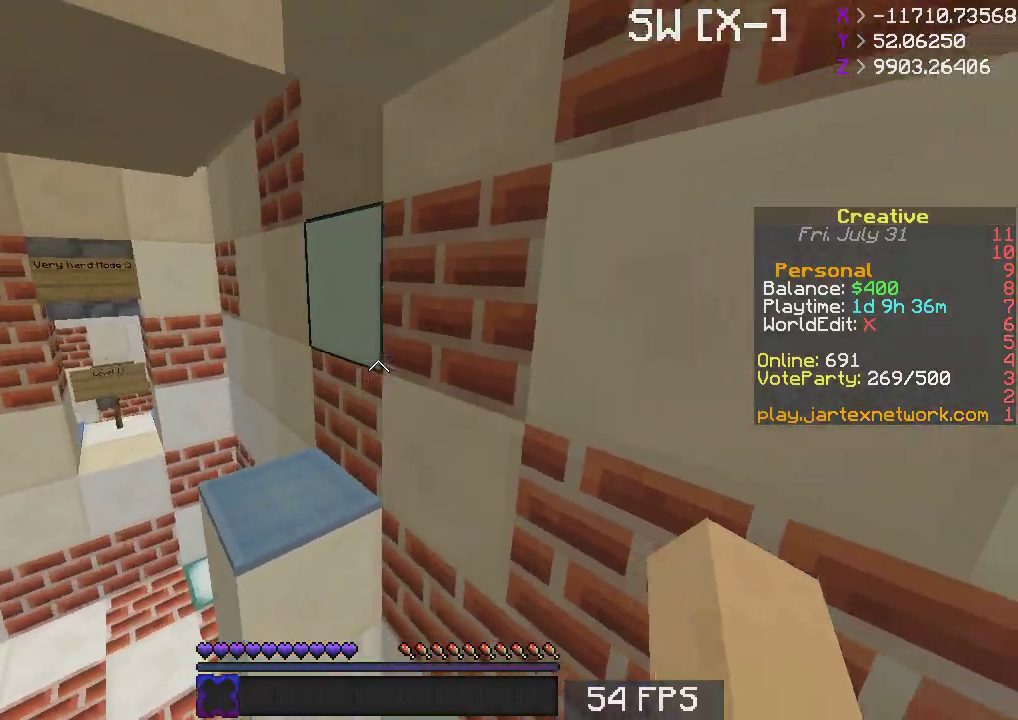
{"keys": ["w"], "mouse": [], "events": [[150, "d", "up"], [283, "s", "up"], [383, "w", "down"]]}
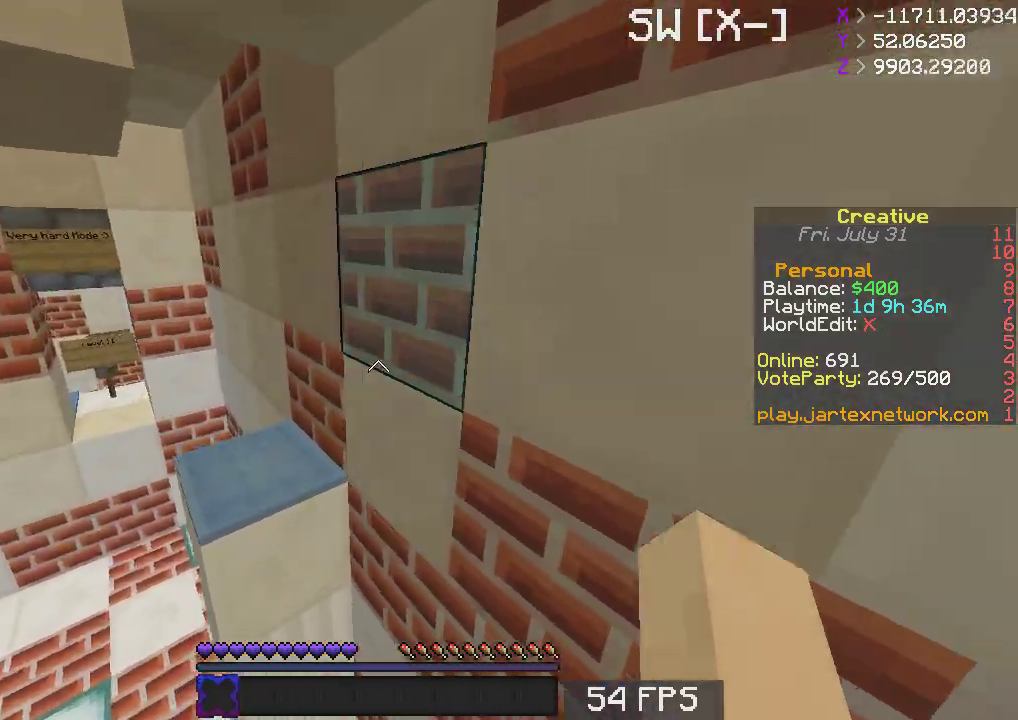
{"keys": ["w"], "mouse": [], "events": [[83, "space", "down"], [267, "space", "up"]]}
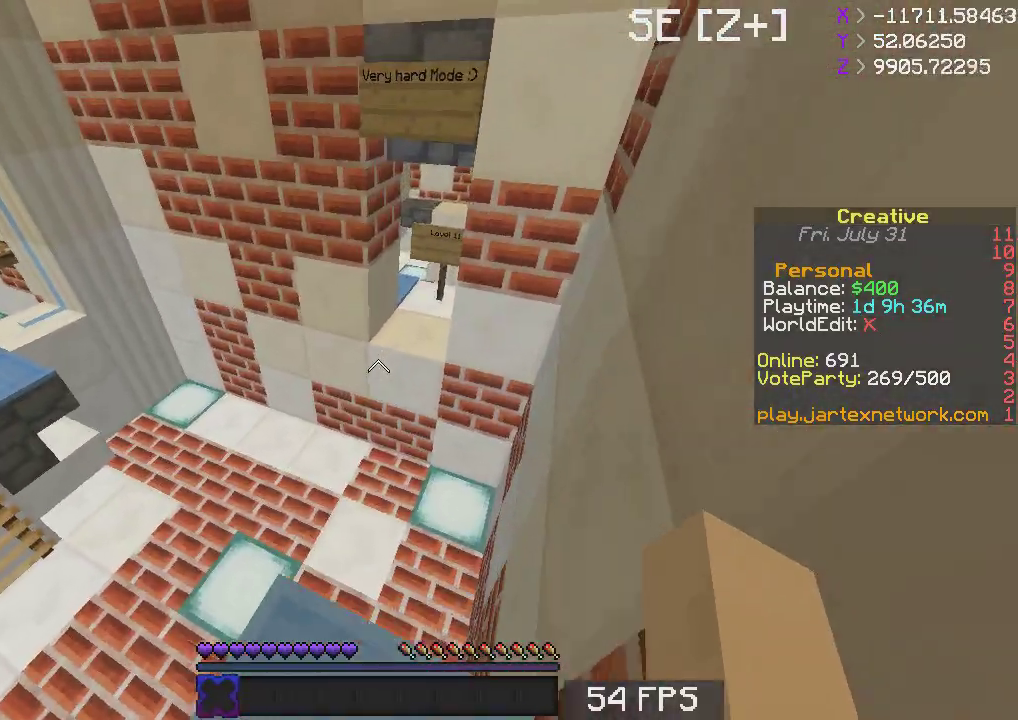
{"keys": ["space", "w"], "mouse": [], "events": [[17, "w", "up"], [33, "s", "down"], [233, "s", "up"], [283, "w", "down"], [483, "space", "down"]]}
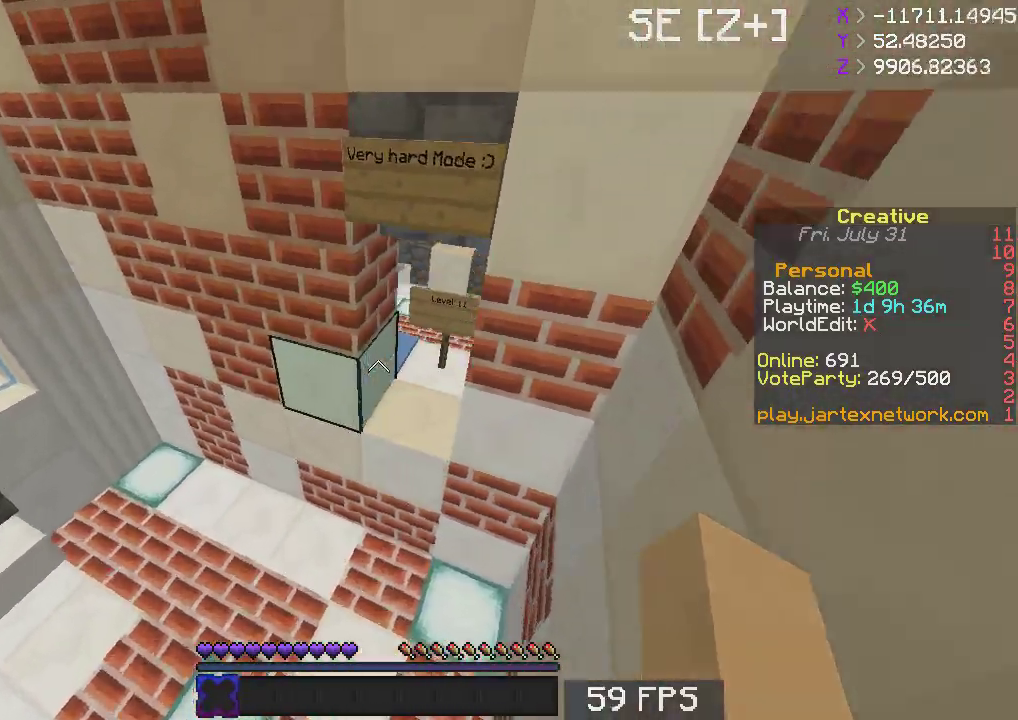
{"keys": ["d", "w"], "mouse": [], "events": [[167, "space", "up"], [433, "d", "down"]]}
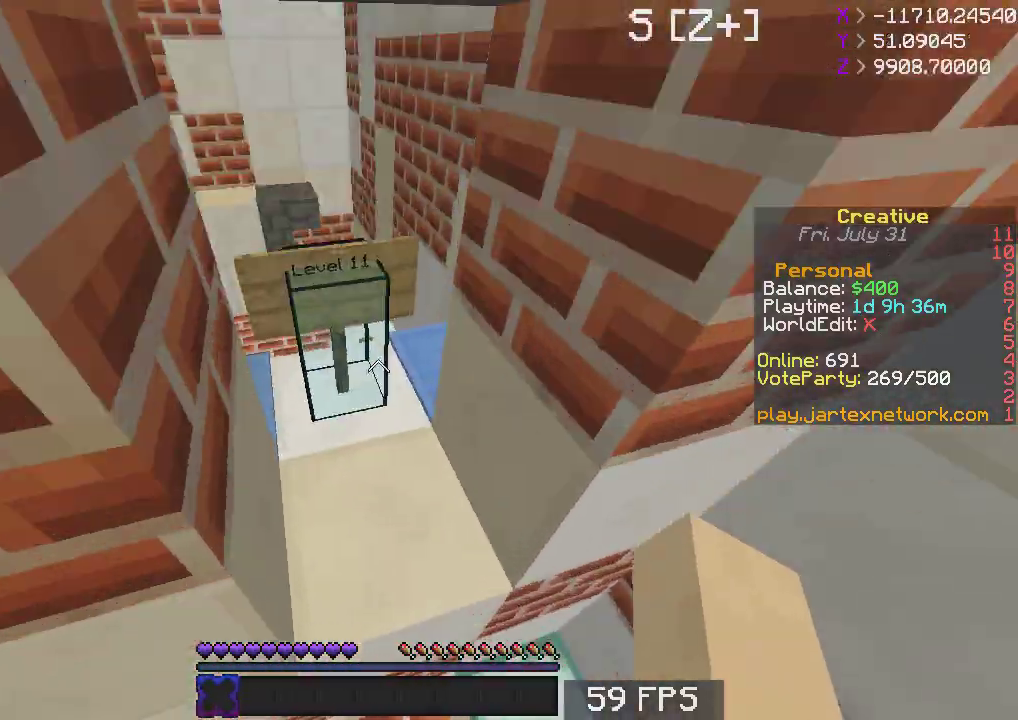
{"keys": [], "mouse": [], "events": [[317, "d", "up"], [417, "w", "up"]]}
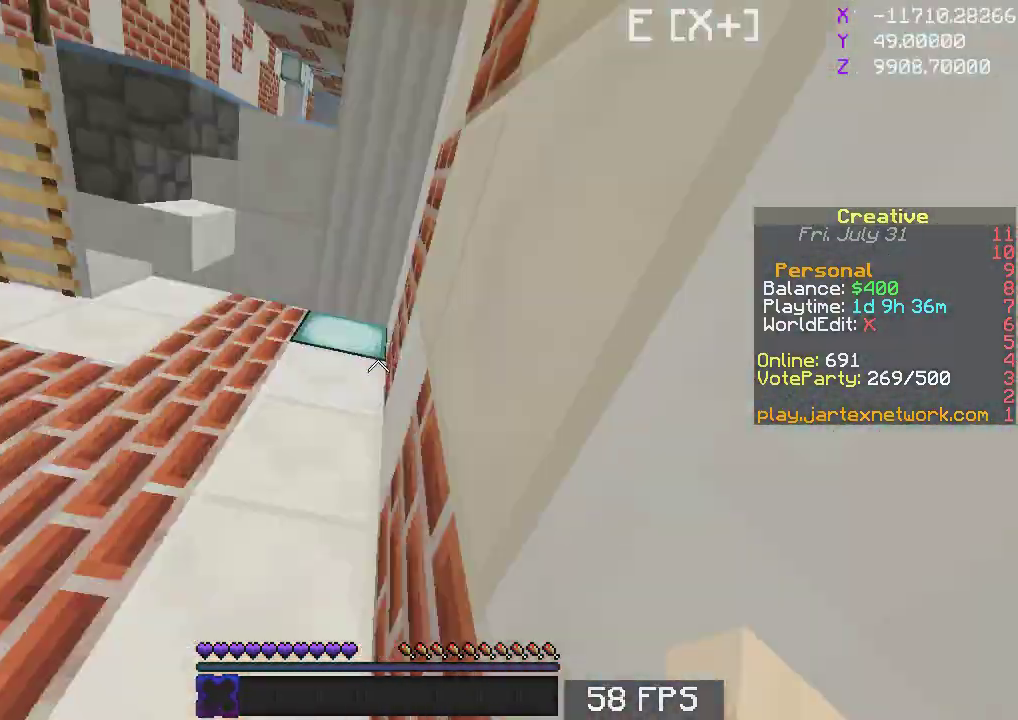
{"keys": ["a", "w"], "mouse": [], "events": [[83, "w", "down"], [217, "mouse_right", "down"], [283, "mouse_left", "down"], [333, "a", "down"], [367, "mouse_right", "up"], [433, "mouse_left", "up"]]}